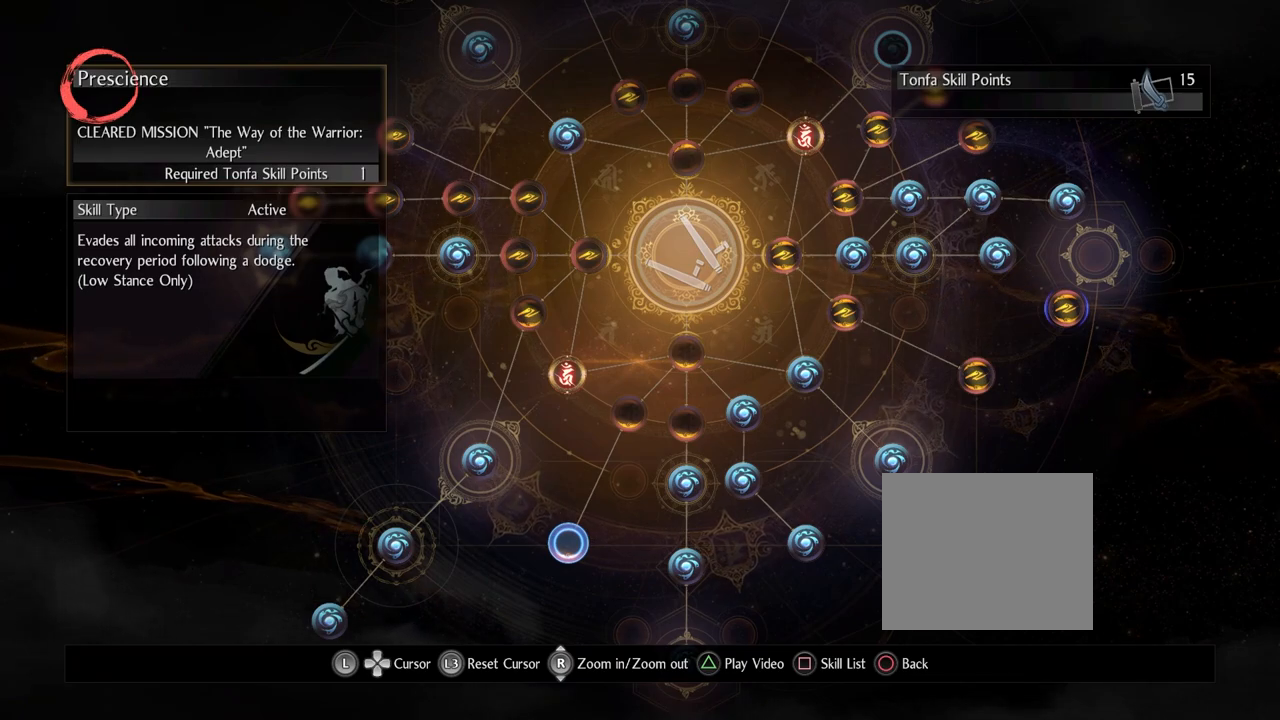
Gameplay with a controller (PlayStation layout); each line is a JSON object with the inputs held at the frame after it. "events" lists button and stick changes between this image and that frame as [ms after this image, input, new state], when the widget could be followed in between.
{"buttons": [], "left_stick": "right", "right_stick": "center", "events": [[17, "CIRCLE", "down"], [200, "CIRCLE", "up"], [500, "left_stick", "right"]]}
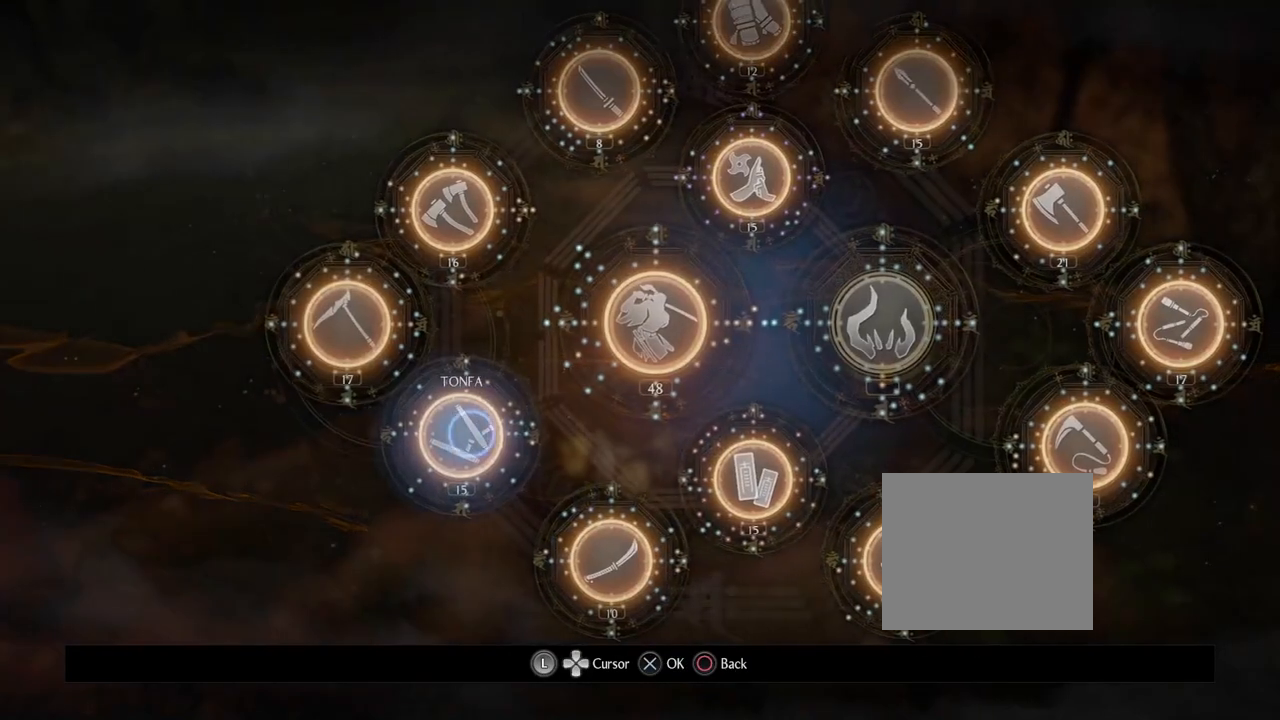
{"buttons": [], "left_stick": "center", "right_stick": "center", "events": [[500, "left_stick", "center"]]}
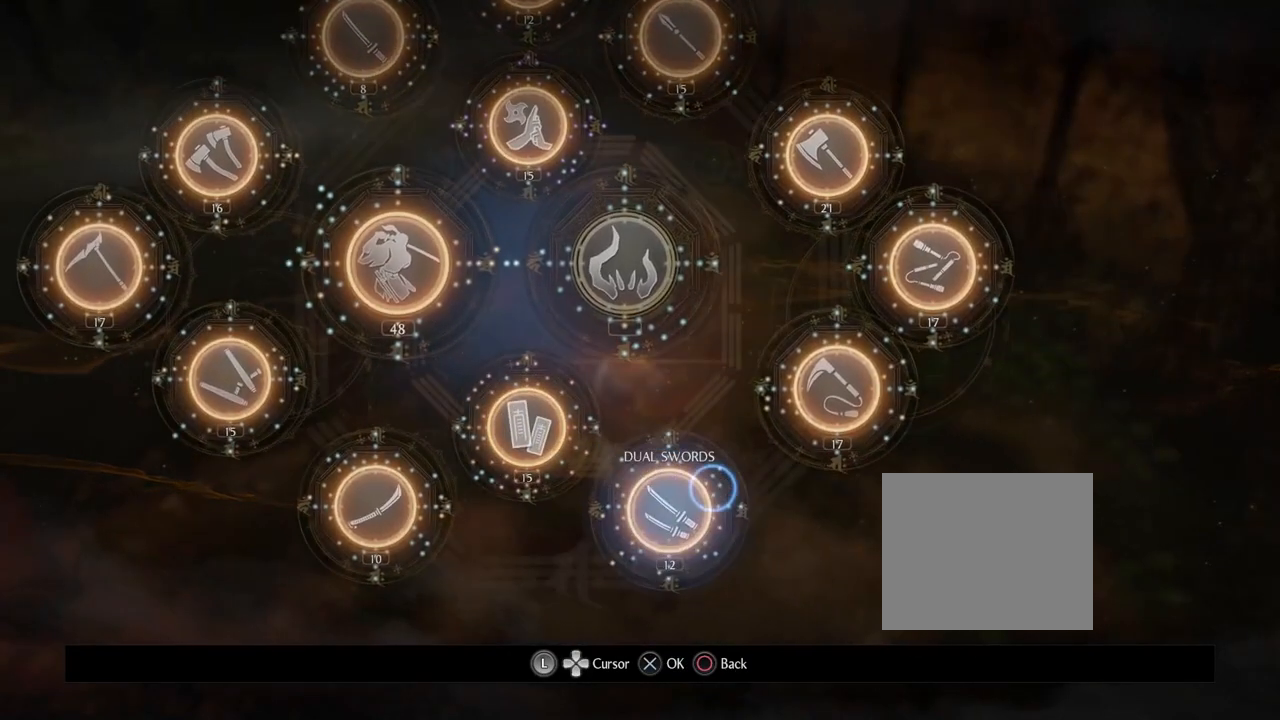
{"buttons": [], "left_stick": "down-left", "right_stick": "center", "events": [[217, "CROSS", "down"], [383, "CROSS", "up"], [450, "left_stick", "down-left"]]}
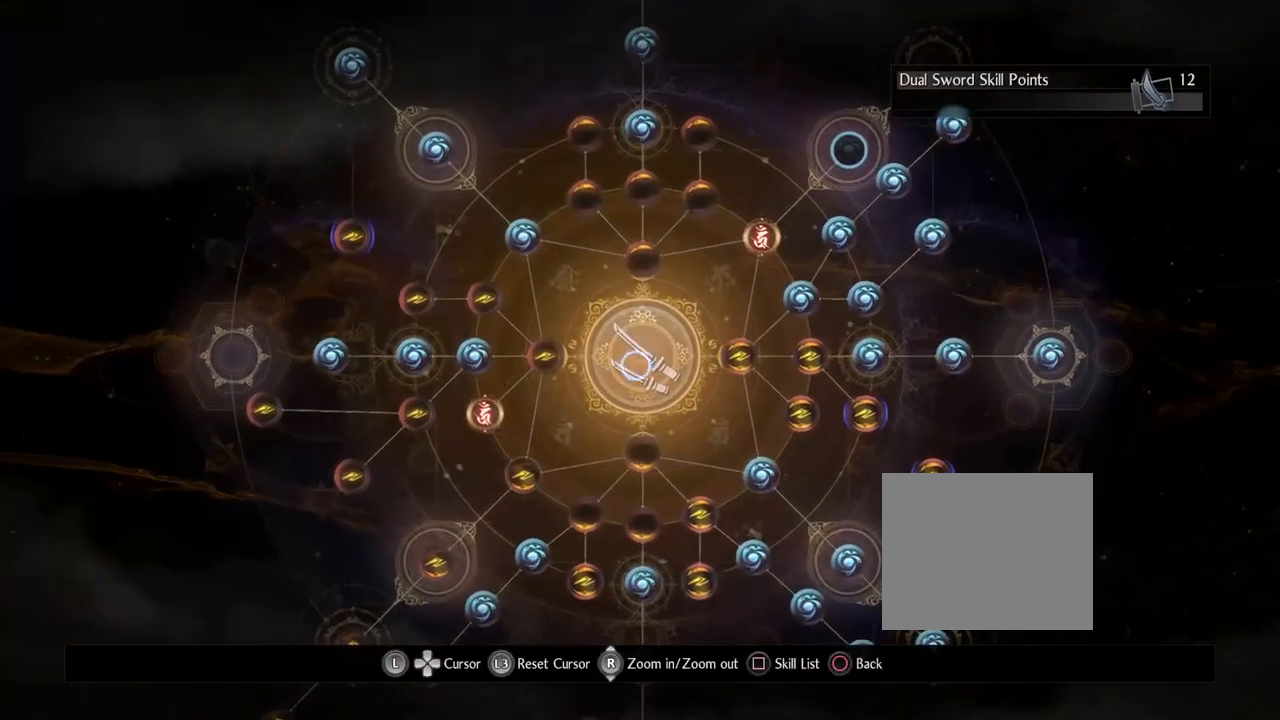
{"buttons": [], "left_stick": "center", "right_stick": "center", "events": [[417, "left_stick", "center"]]}
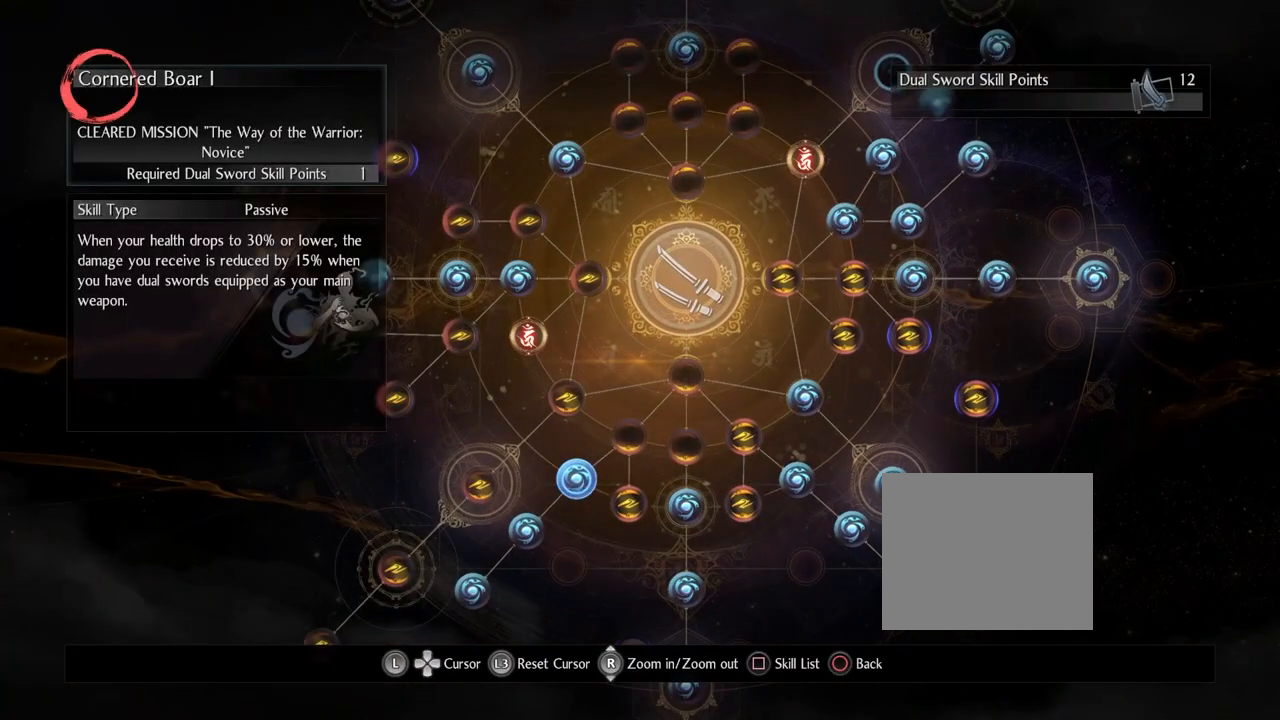
{"buttons": [], "left_stick": "center", "right_stick": "center", "events": [[100, "left_stick", "up-right"], [317, "left_stick", "center"]]}
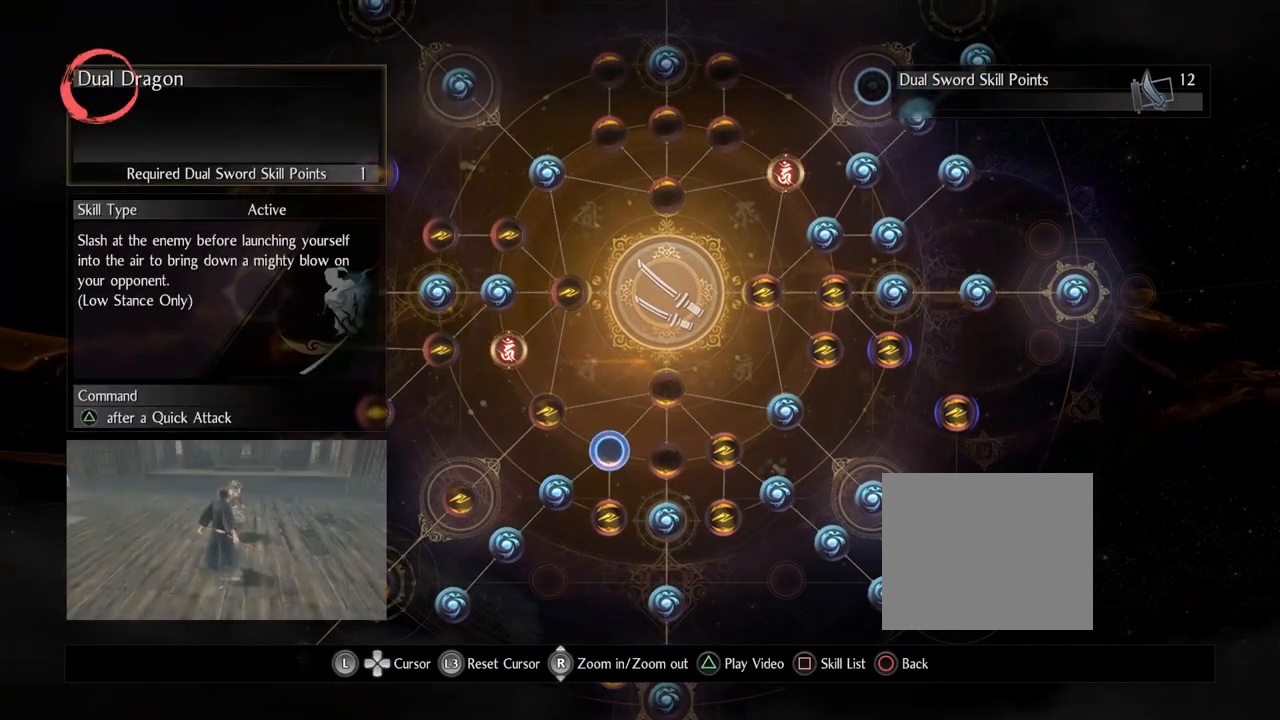
{"buttons": [], "left_stick": "center", "right_stick": "center", "events": [[233, "left_stick", "right"], [450, "left_stick", "center"]]}